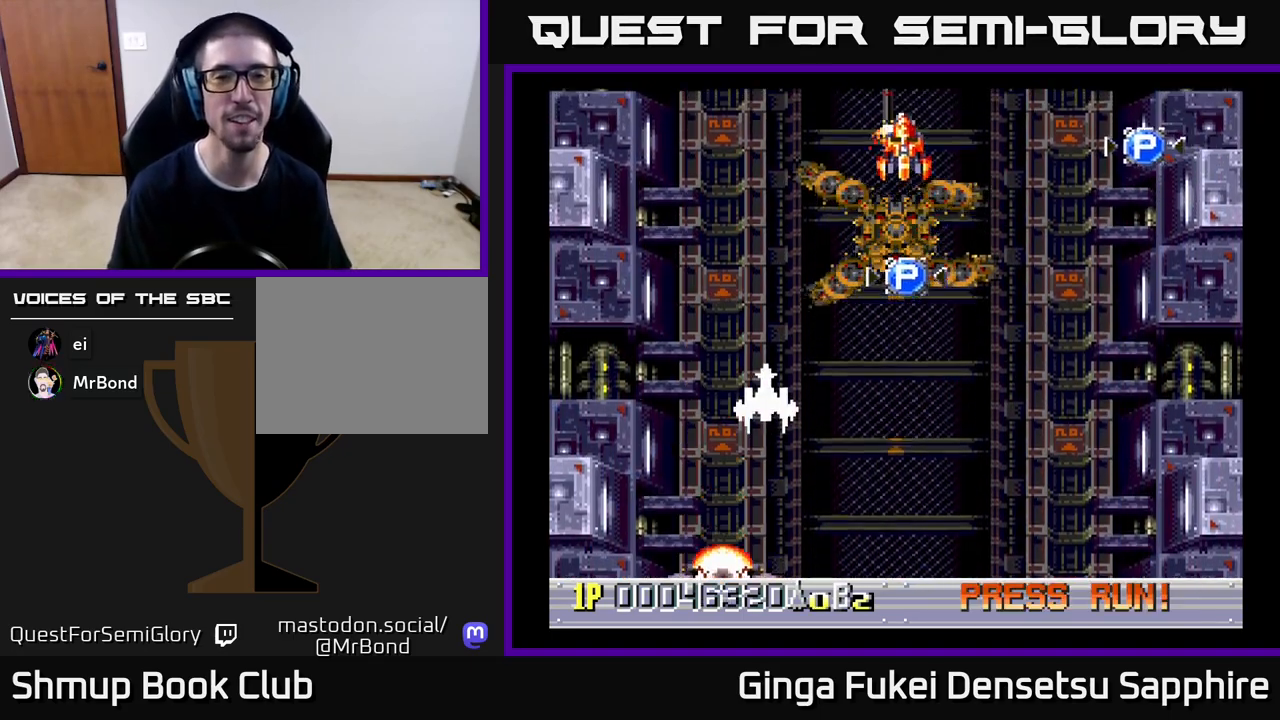
Gameplay with a controller (Xbox layout); each line is a JSON object with the inputs held at the frame after it. "events" lists button and stick changes between this image and that frame as [ms after this image, input, new state], when the widget could be followed in between. Not read: L3 R3 right_stick.
{"buttons": ["A", "DPAD_UP"], "left_stick": "center", "events": [[17, "DPAD_DOWN", "up"], [33, "DPAD_UP", "down"], [333, "DPAD_RIGHT", "up"]]}
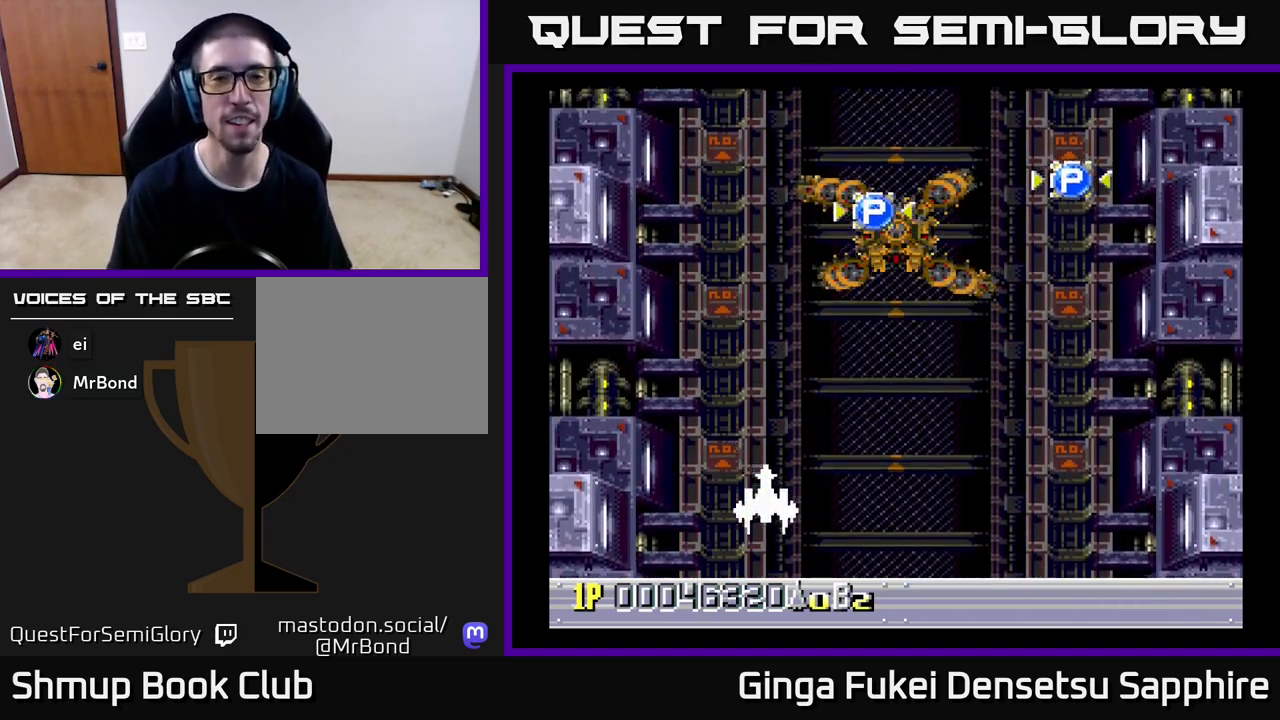
{"buttons": ["A", "DPAD_UP", "DPAD_RIGHT"], "left_stick": "center", "events": [[50, "DPAD_RIGHT", "down"], [183, "DPAD_RIGHT", "up"], [367, "DPAD_RIGHT", "down"]]}
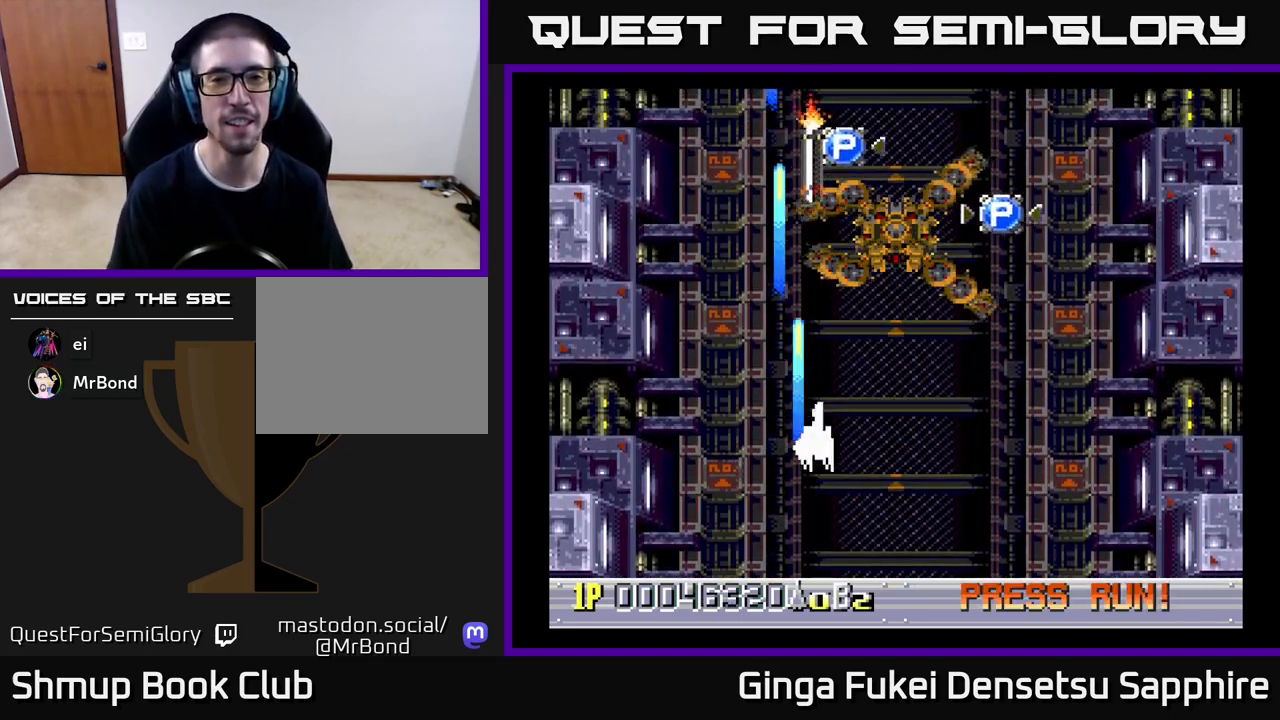
{"buttons": ["A", "DPAD_UP", "DPAD_RIGHT"], "left_stick": "center", "events": [[117, "DPAD_RIGHT", "up"], [317, "DPAD_RIGHT", "down"]]}
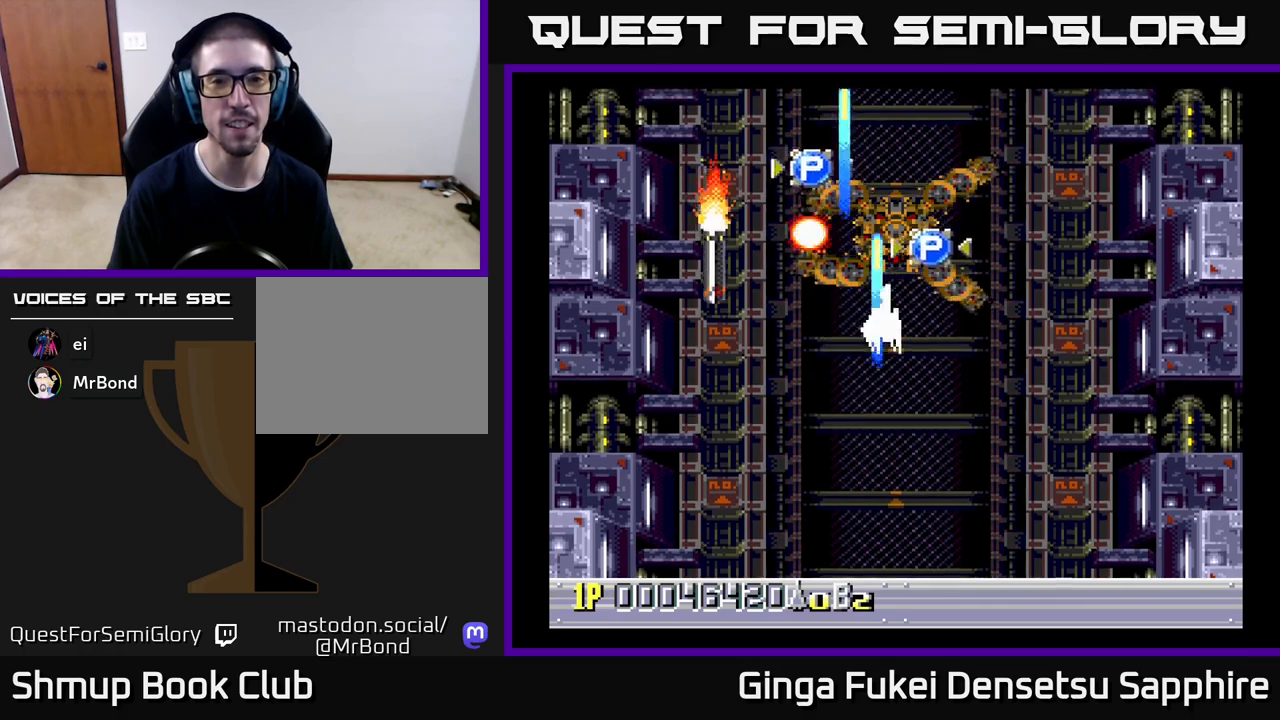
{"buttons": ["A", "DPAD_UP", "DPAD_LEFT"], "left_stick": "center", "events": [[83, "DPAD_RIGHT", "up"], [167, "DPAD_LEFT", "down"], [233, "DPAD_UP", "up"], [400, "DPAD_UP", "down"]]}
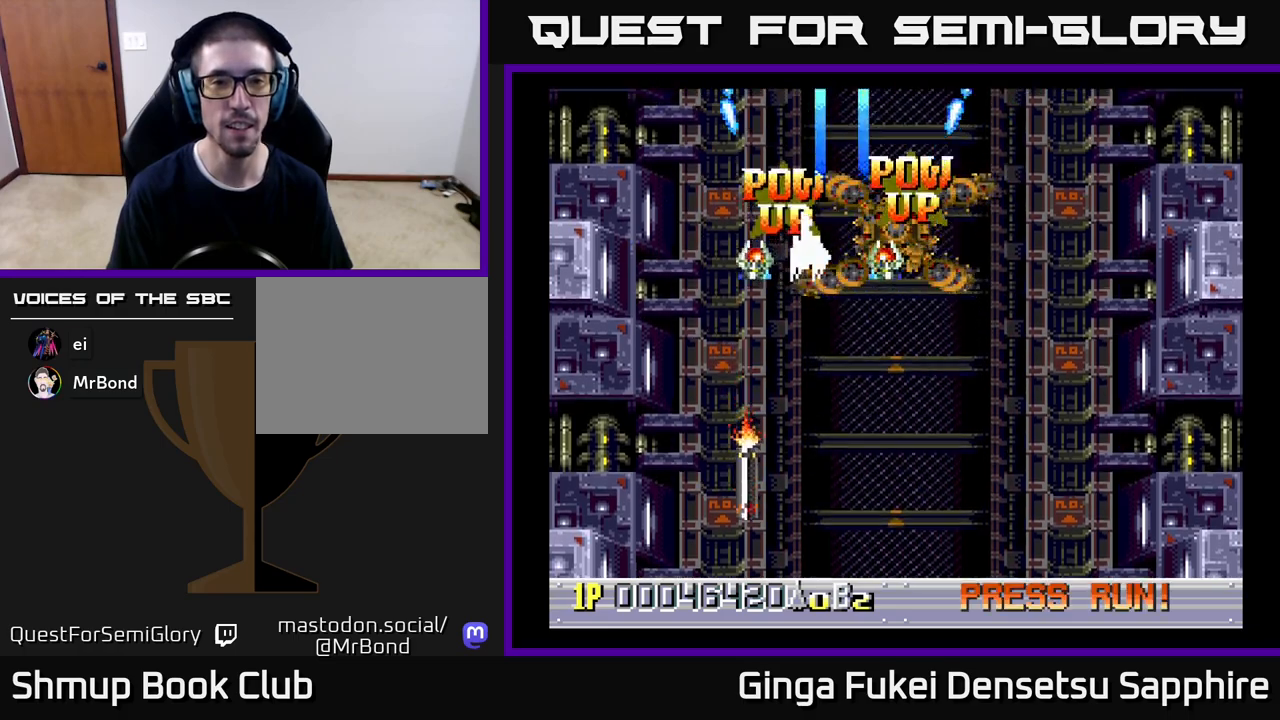
{"buttons": ["DPAD_DOWN", "DPAD_RIGHT"], "left_stick": "center", "events": [[100, "DPAD_UP", "up"], [133, "DPAD_DOWN", "down"], [167, "DPAD_LEFT", "up"], [183, "DPAD_RIGHT", "down"], [200, "A", "up"]]}
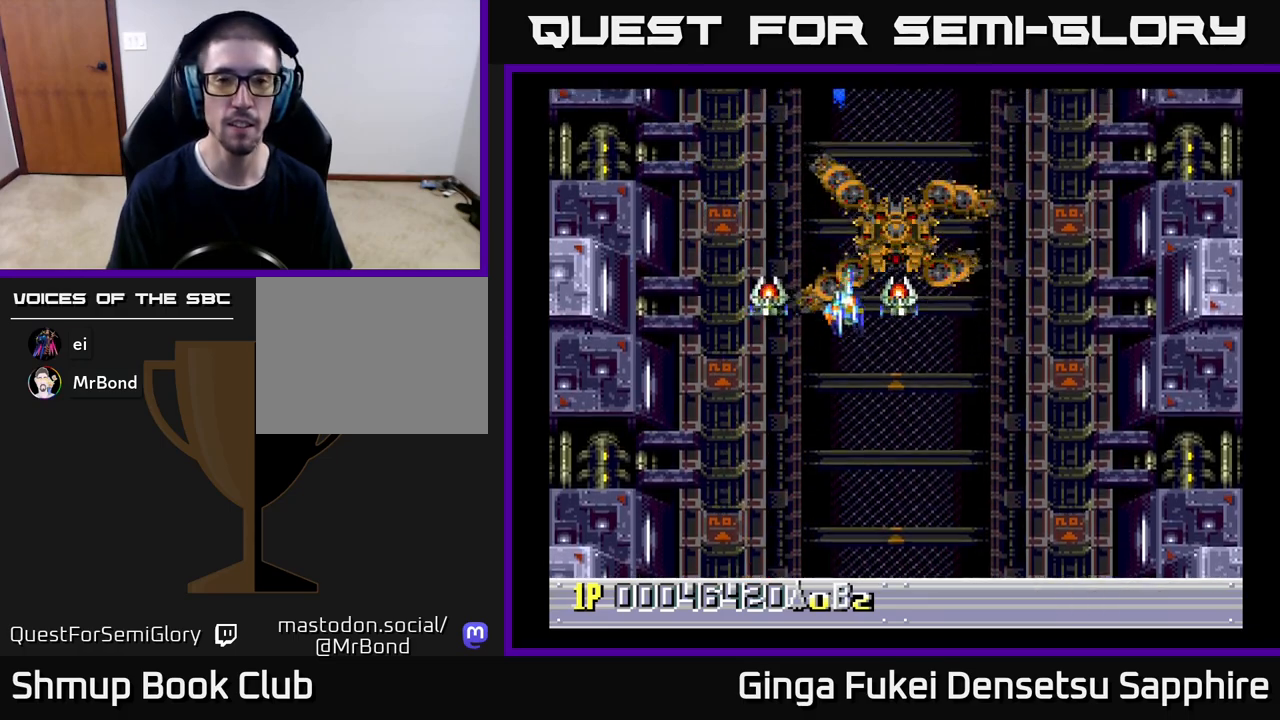
{"buttons": ["DPAD_DOWN"], "left_stick": "center", "events": [[217, "DPAD_RIGHT", "up"]]}
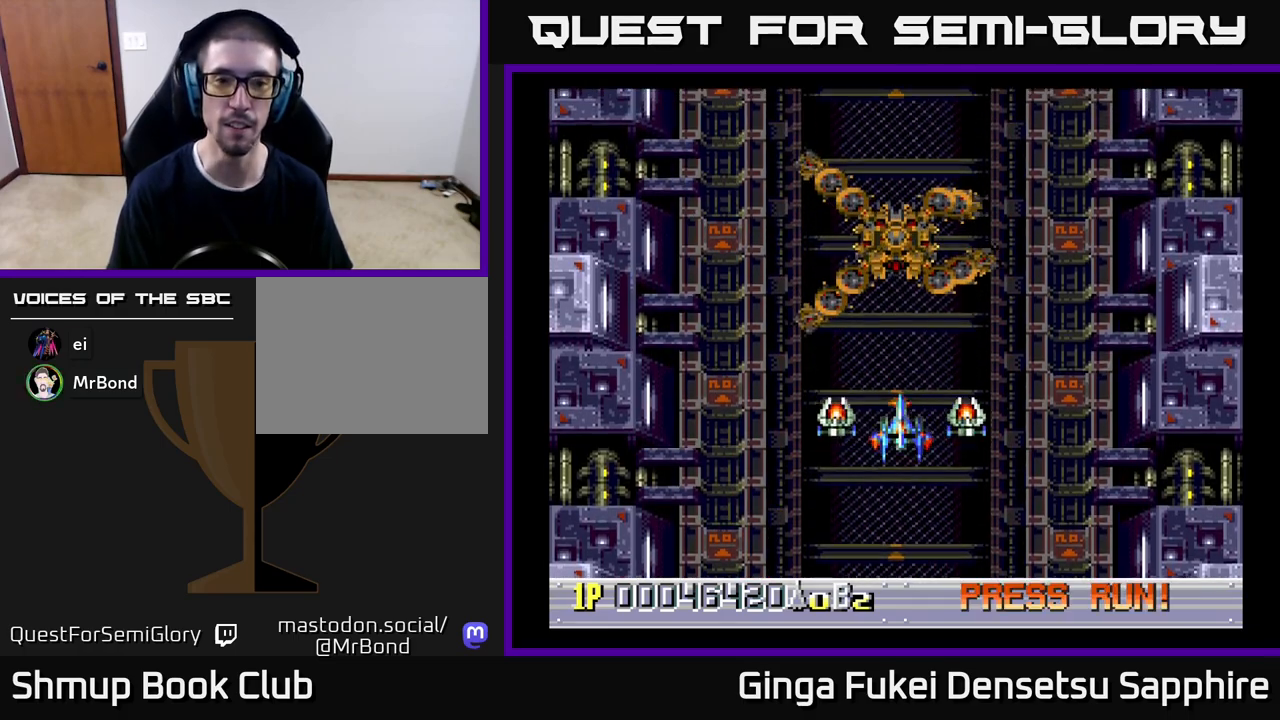
{"buttons": ["DPAD_DOWN"], "left_stick": "center", "events": []}
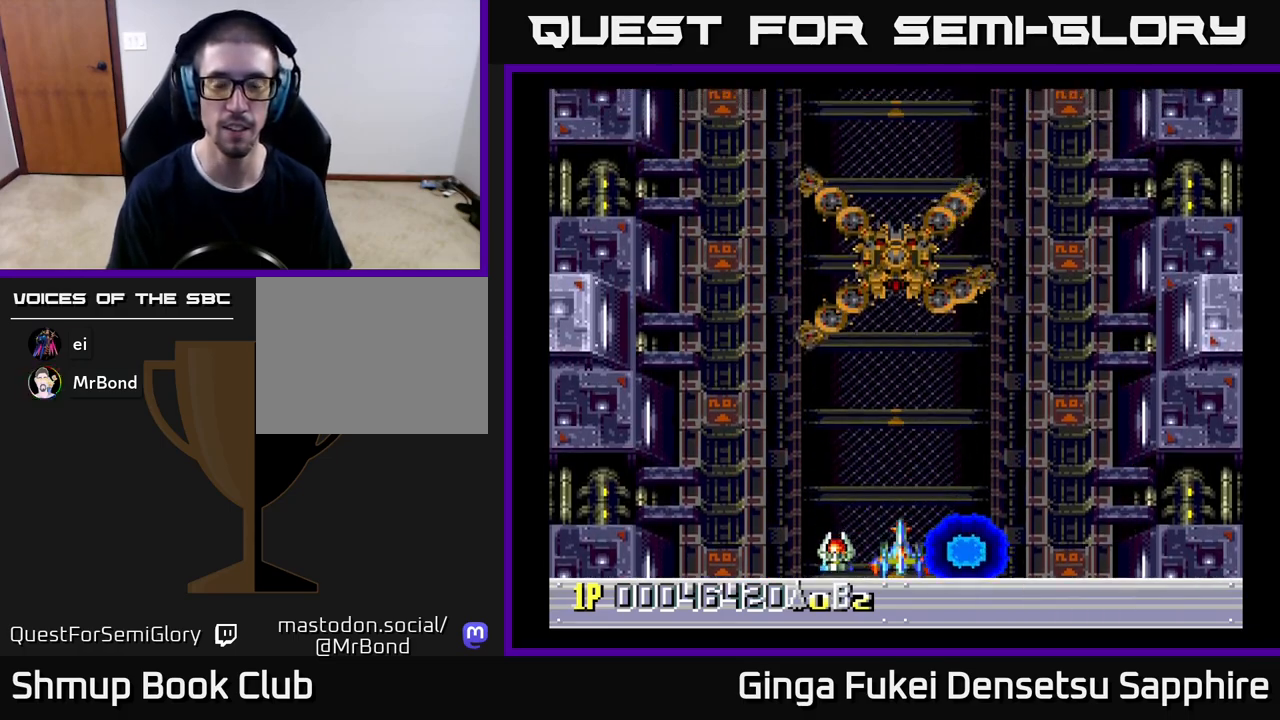
{"buttons": [], "left_stick": "center", "events": [[83, "DPAD_DOWN", "up"], [200, "DPAD_UP", "down"], [350, "DPAD_UP", "up"]]}
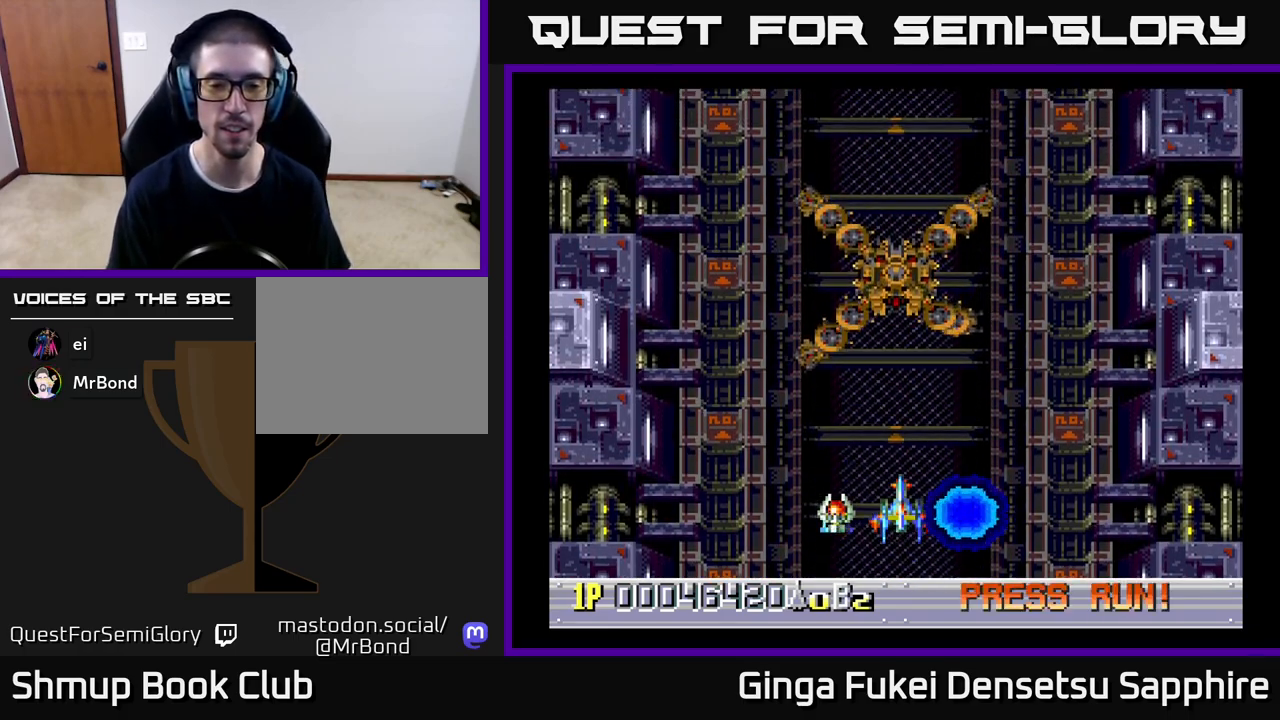
{"buttons": [], "left_stick": "center", "events": []}
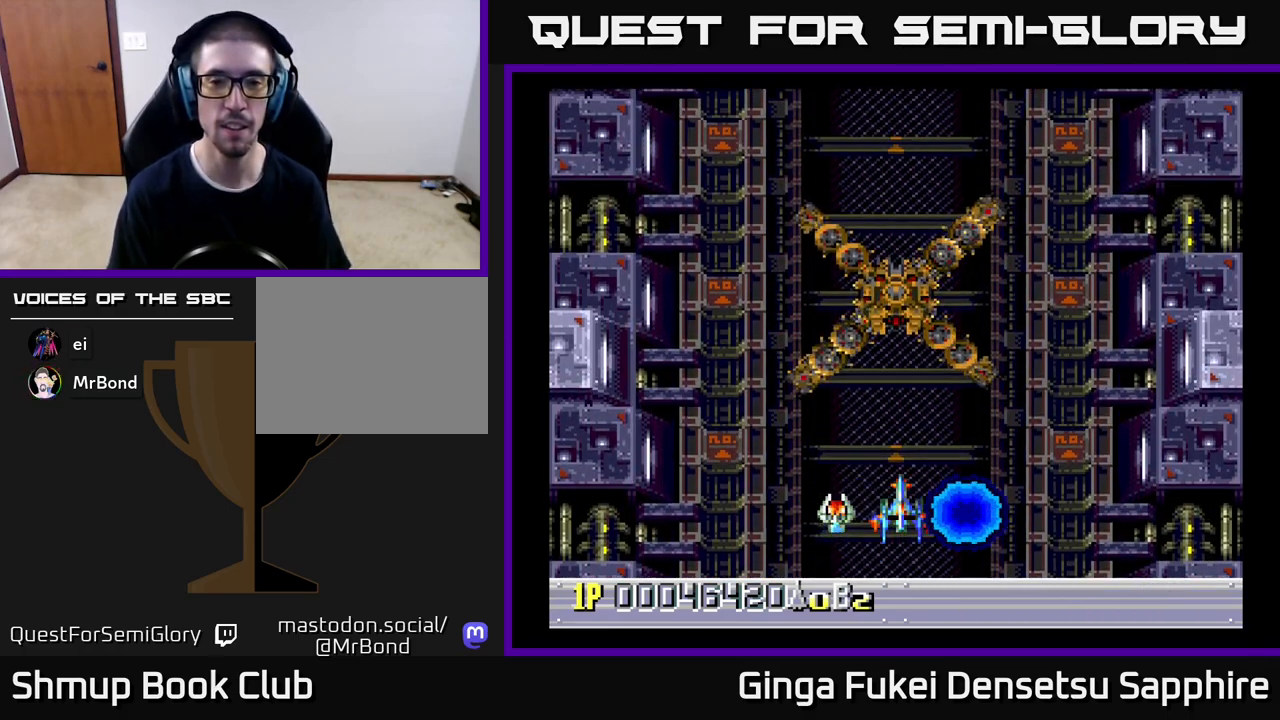
{"buttons": [], "left_stick": "center", "events": [[100, "DPAD_UP", "down"], [400, "DPAD_UP", "up"]]}
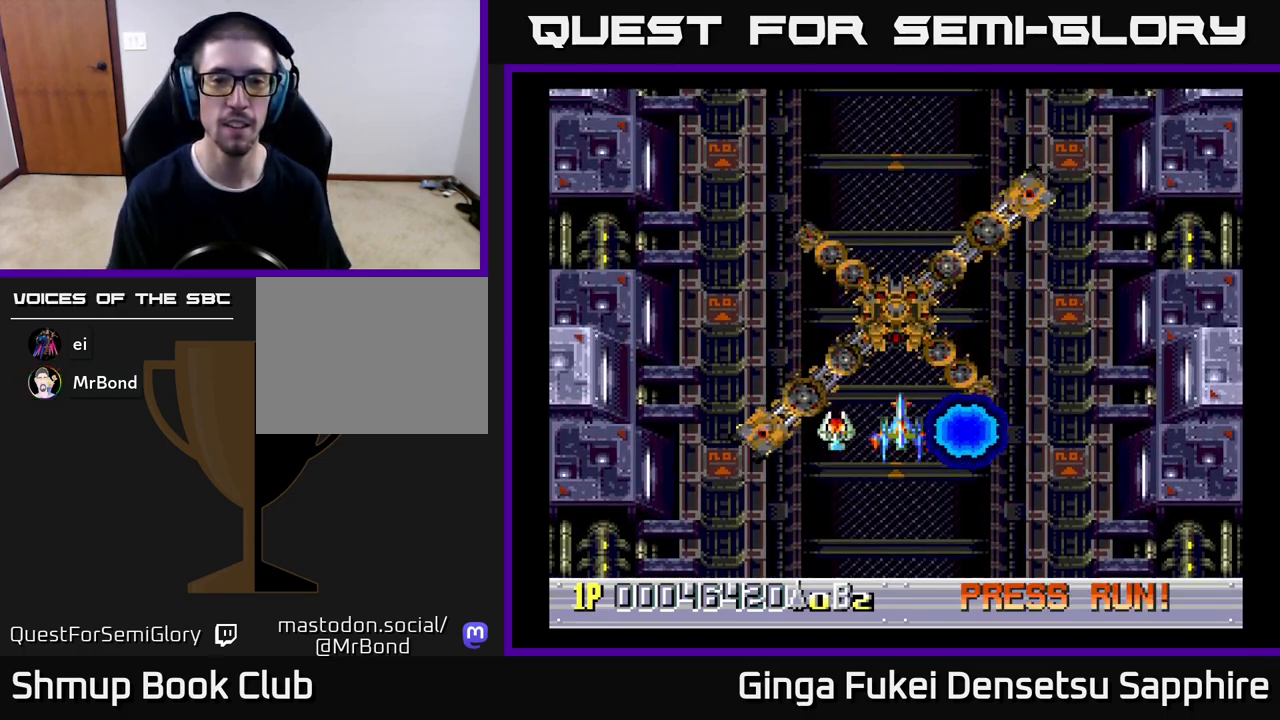
{"buttons": ["DPAD_DOWN"], "left_stick": "center", "events": [[117, "DPAD_LEFT", "down"], [150, "DPAD_LEFT", "up"], [333, "DPAD_DOWN", "down"]]}
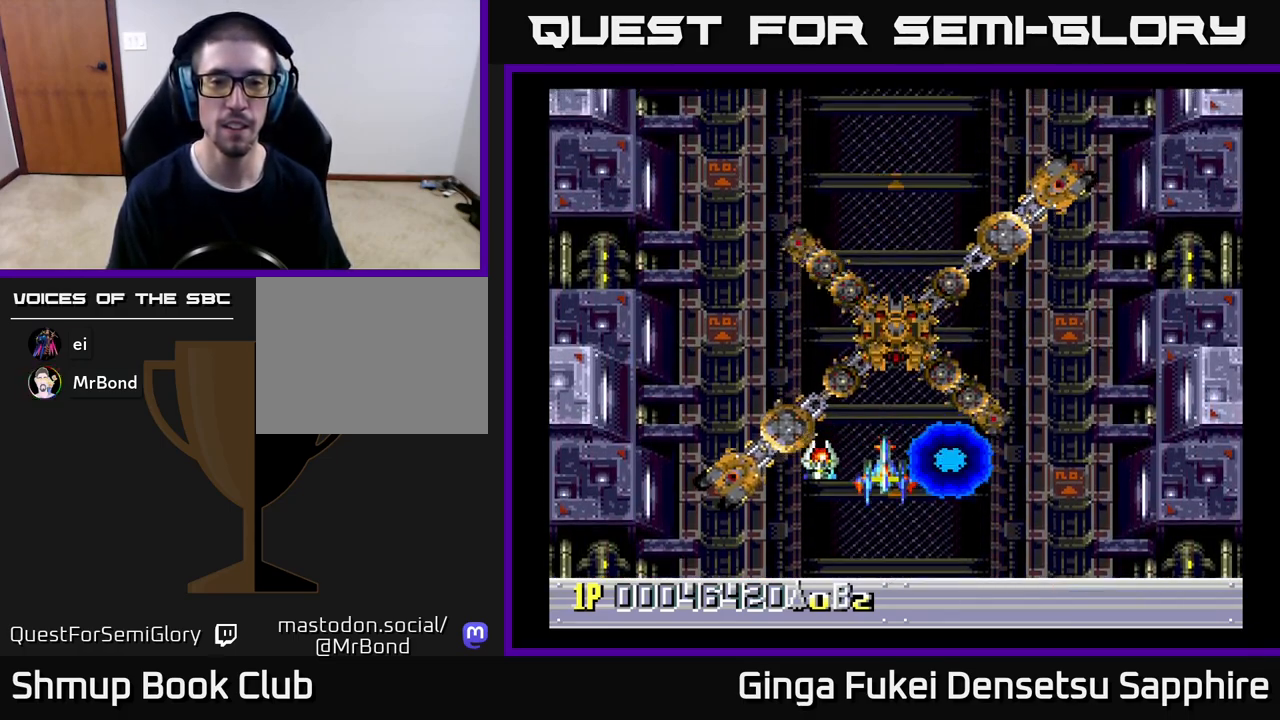
{"buttons": [], "left_stick": "center", "events": [[83, "DPAD_RIGHT", "down"], [117, "DPAD_DOWN", "up"], [133, "DPAD_DOWN", "down"], [200, "DPAD_RIGHT", "up"], [367, "DPAD_DOWN", "up"]]}
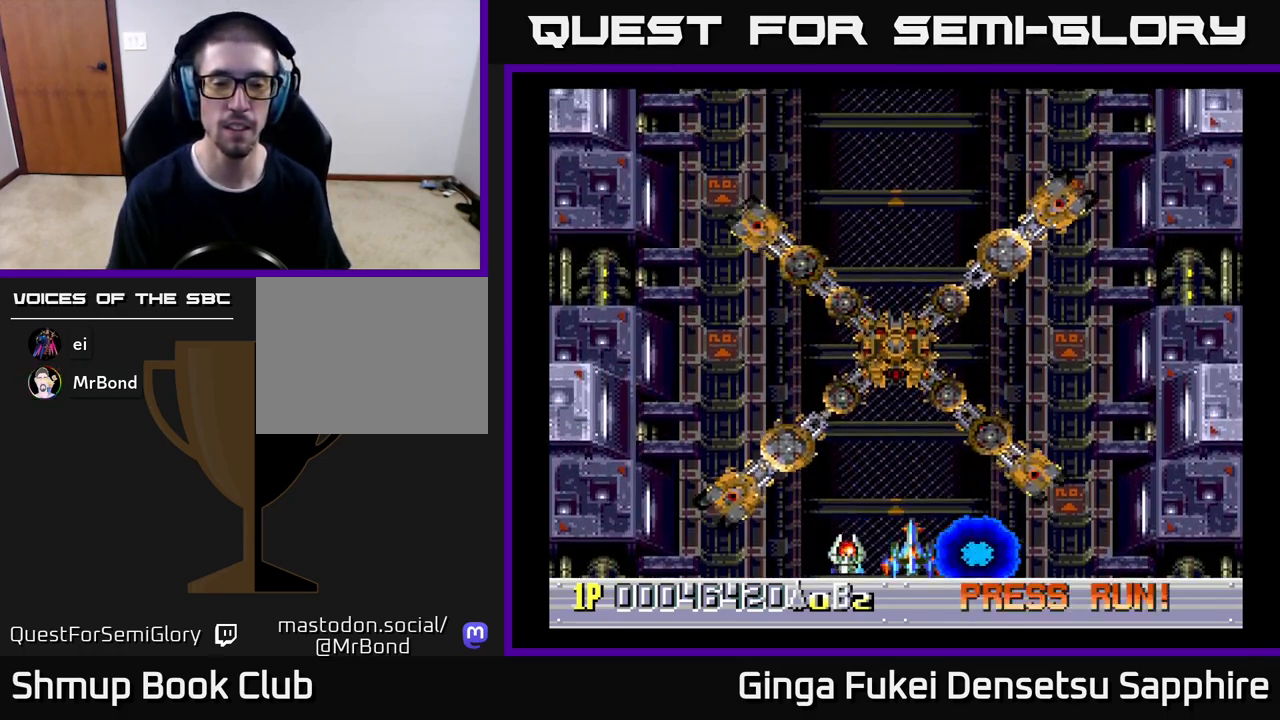
{"buttons": [], "left_stick": "center", "events": [[183, "DPAD_LEFT", "down"], [217, "DPAD_LEFT", "up"]]}
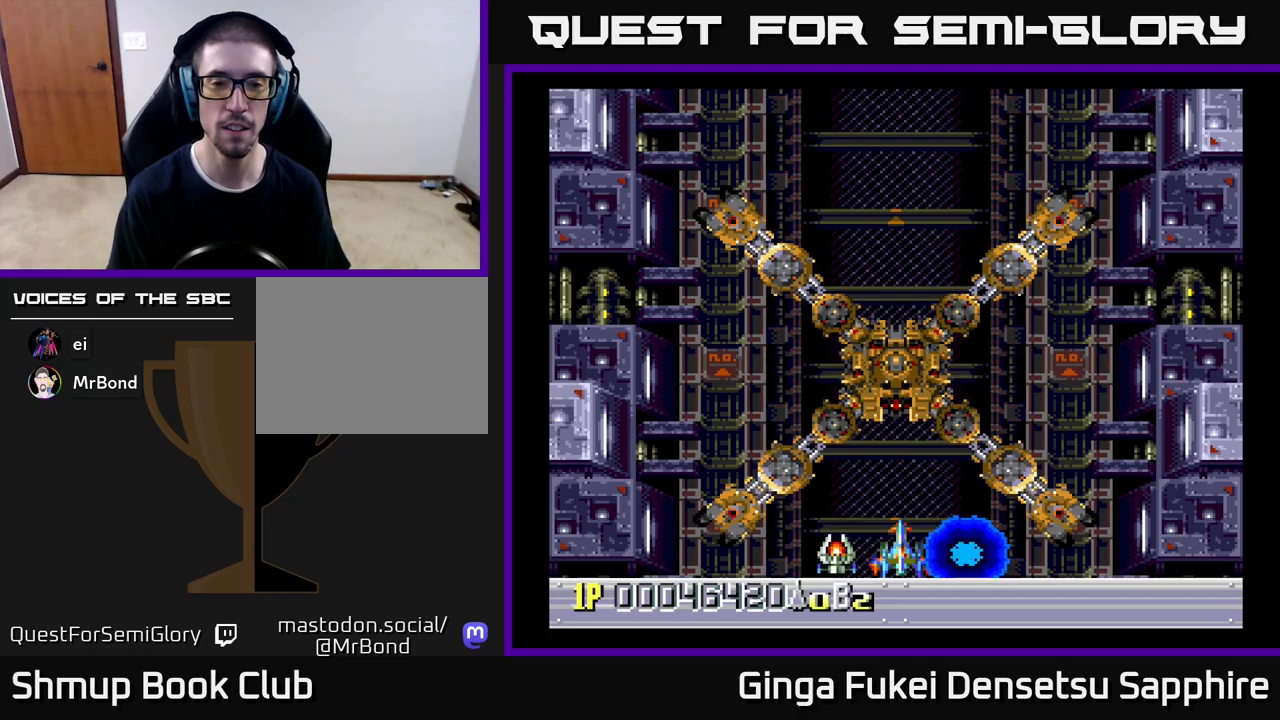
{"buttons": ["A"], "left_stick": "center", "events": [[400, "A", "down"]]}
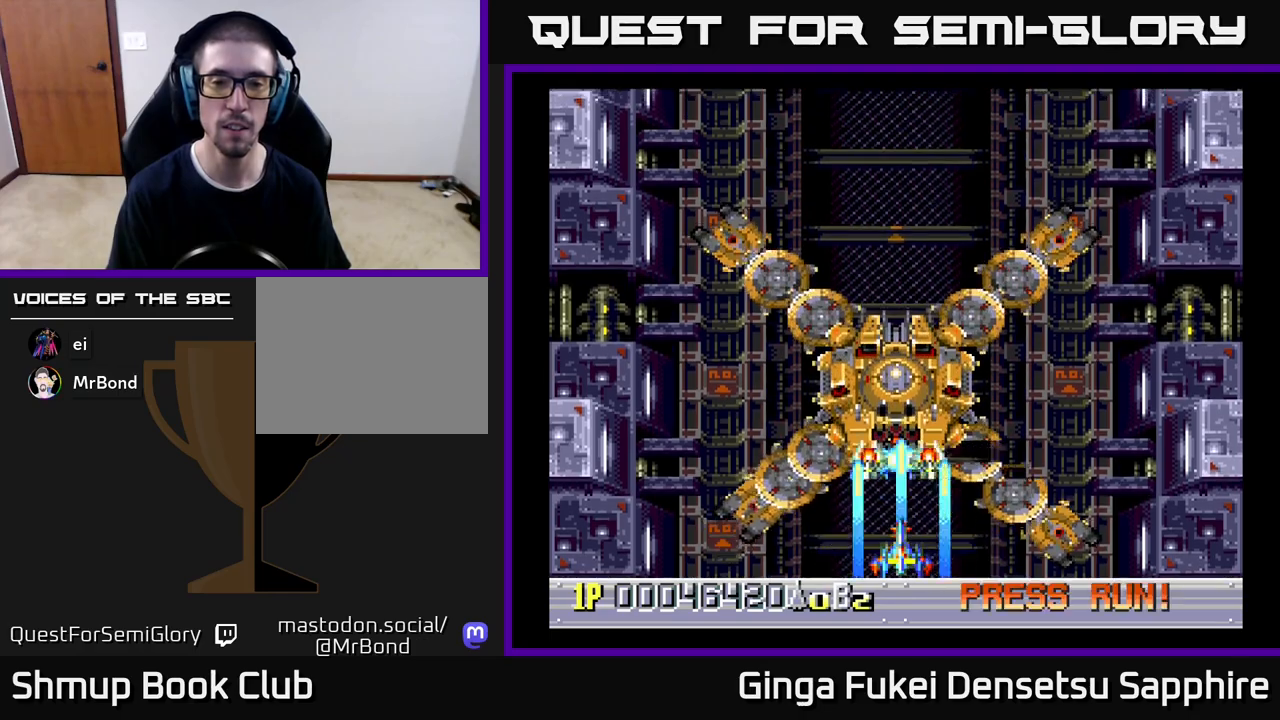
{"buttons": ["A"], "left_stick": "center", "events": []}
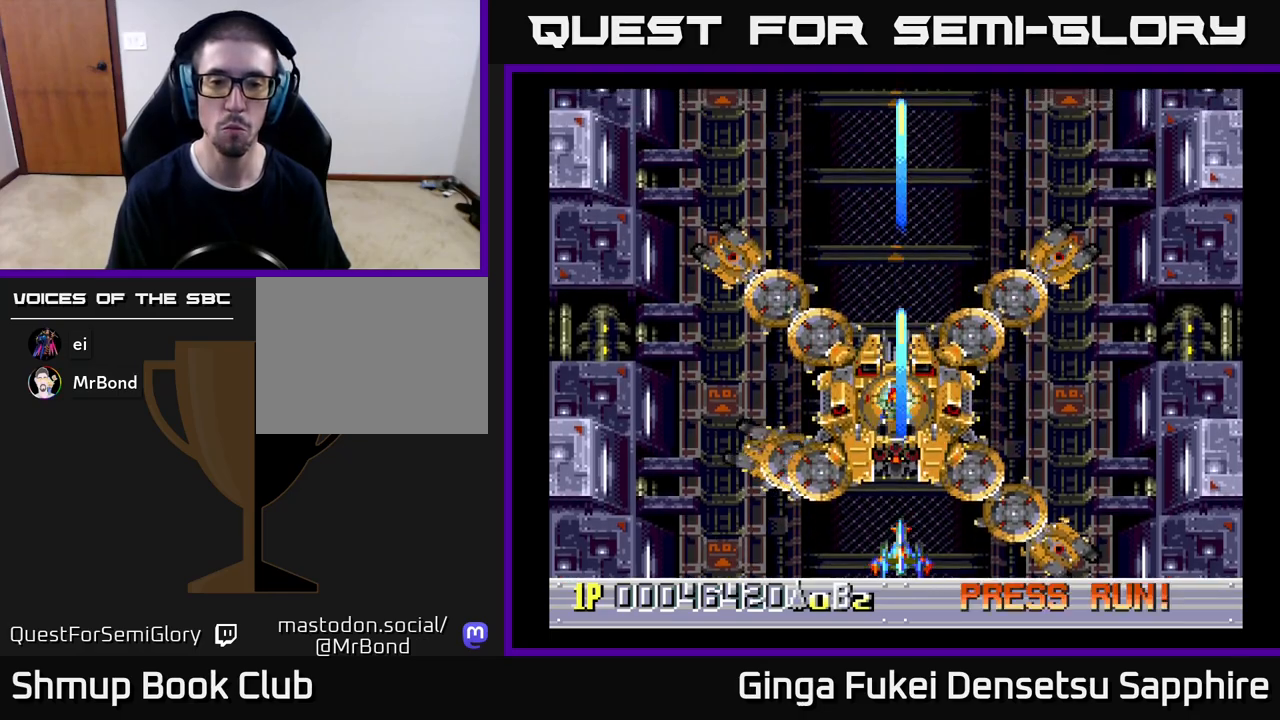
{"buttons": ["A"], "left_stick": "center", "events": []}
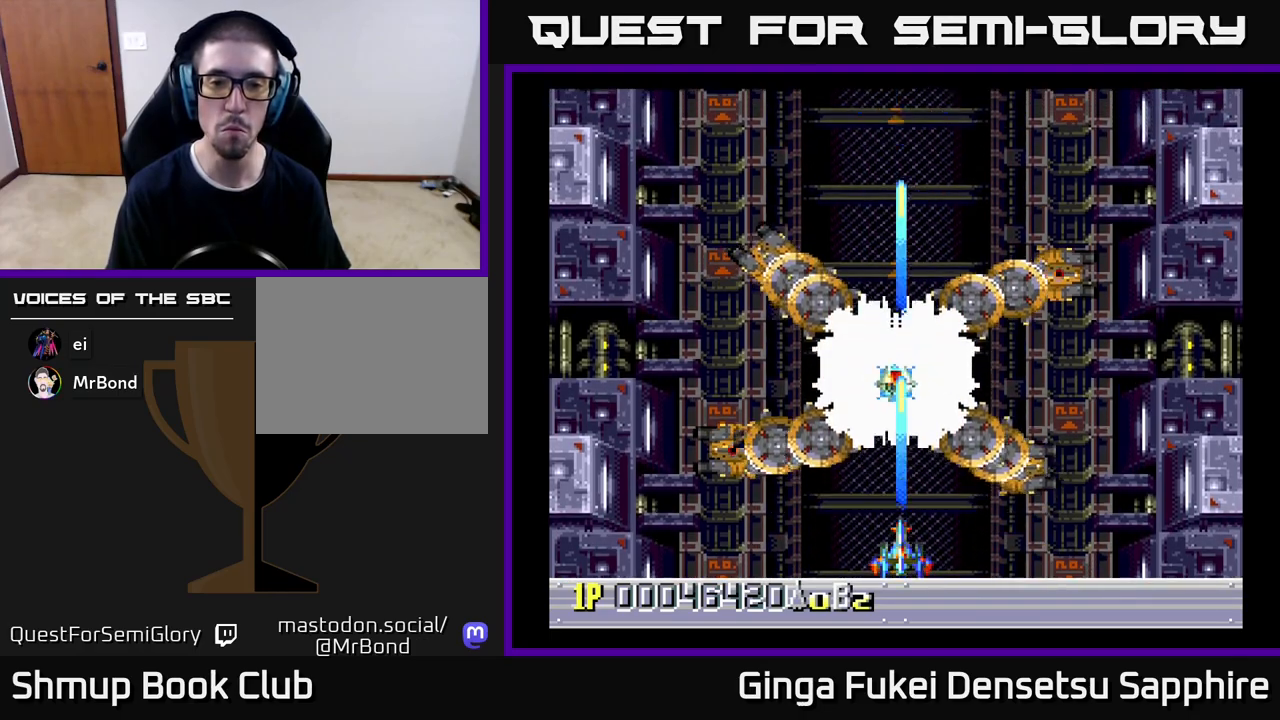
{"buttons": ["A"], "left_stick": "center", "events": []}
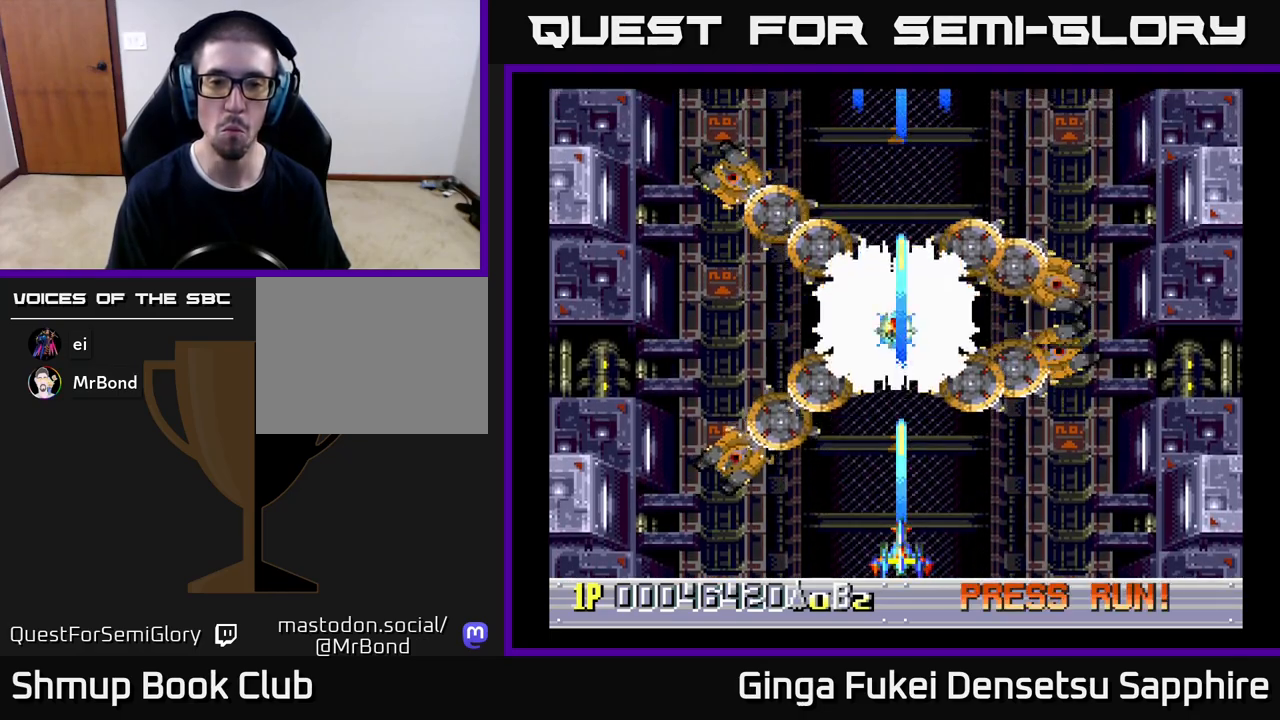
{"buttons": ["DPAD_UP"], "left_stick": "center", "events": [[433, "DPAD_UP", "down"], [500, "A", "up"]]}
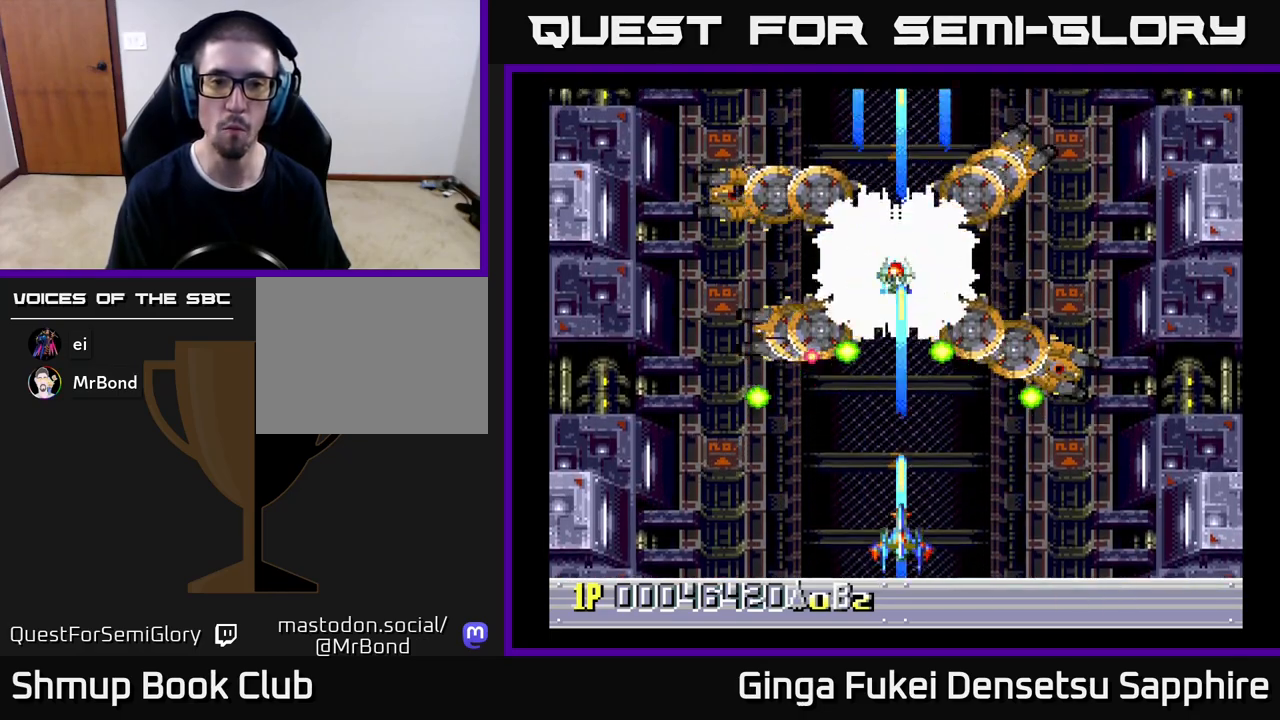
{"buttons": ["DPAD_DOWN", "DPAD_RIGHT"], "left_stick": "center", "events": [[50, "DPAD_LEFT", "down"], [50, "DPAD_UP", "up"], [67, "DPAD_DOWN", "down"], [217, "DPAD_DOWN", "up"], [383, "DPAD_DOWN", "down"], [417, "DPAD_LEFT", "up"], [483, "DPAD_RIGHT", "down"]]}
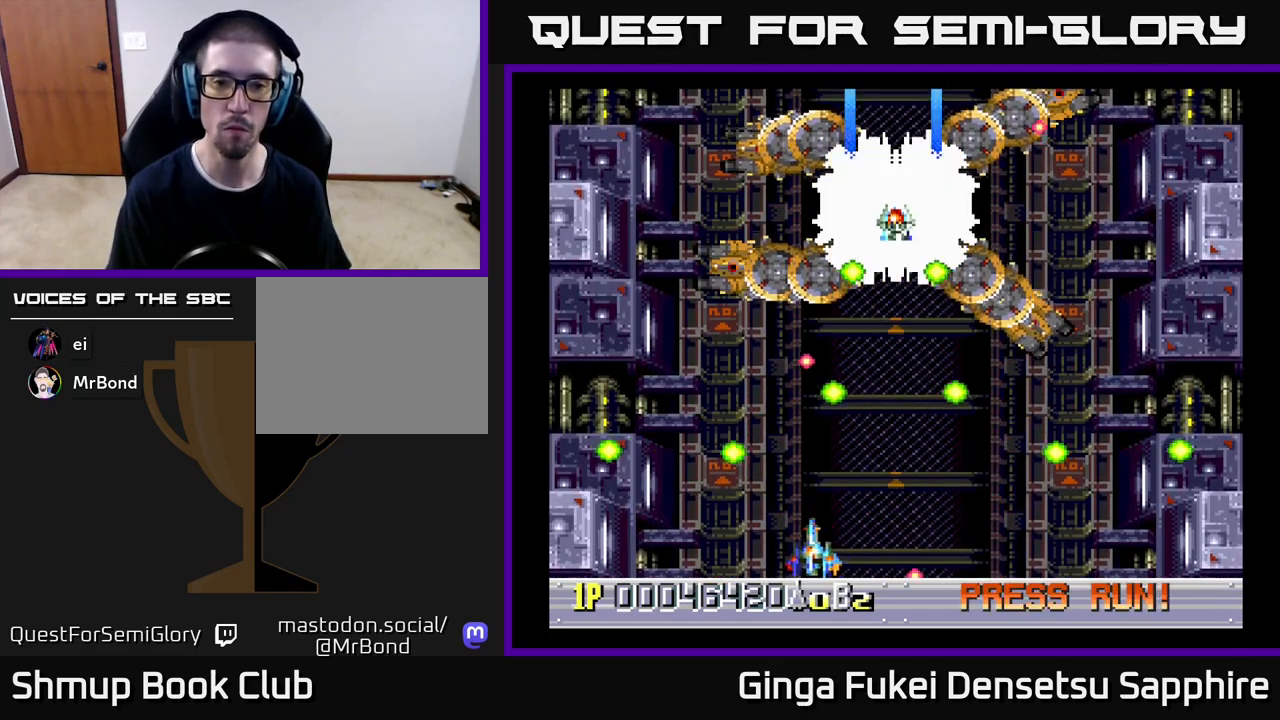
{"buttons": [], "left_stick": "center", "events": [[33, "DPAD_DOWN", "up"], [200, "DPAD_RIGHT", "up"], [267, "DPAD_LEFT", "down"], [483, "DPAD_LEFT", "up"]]}
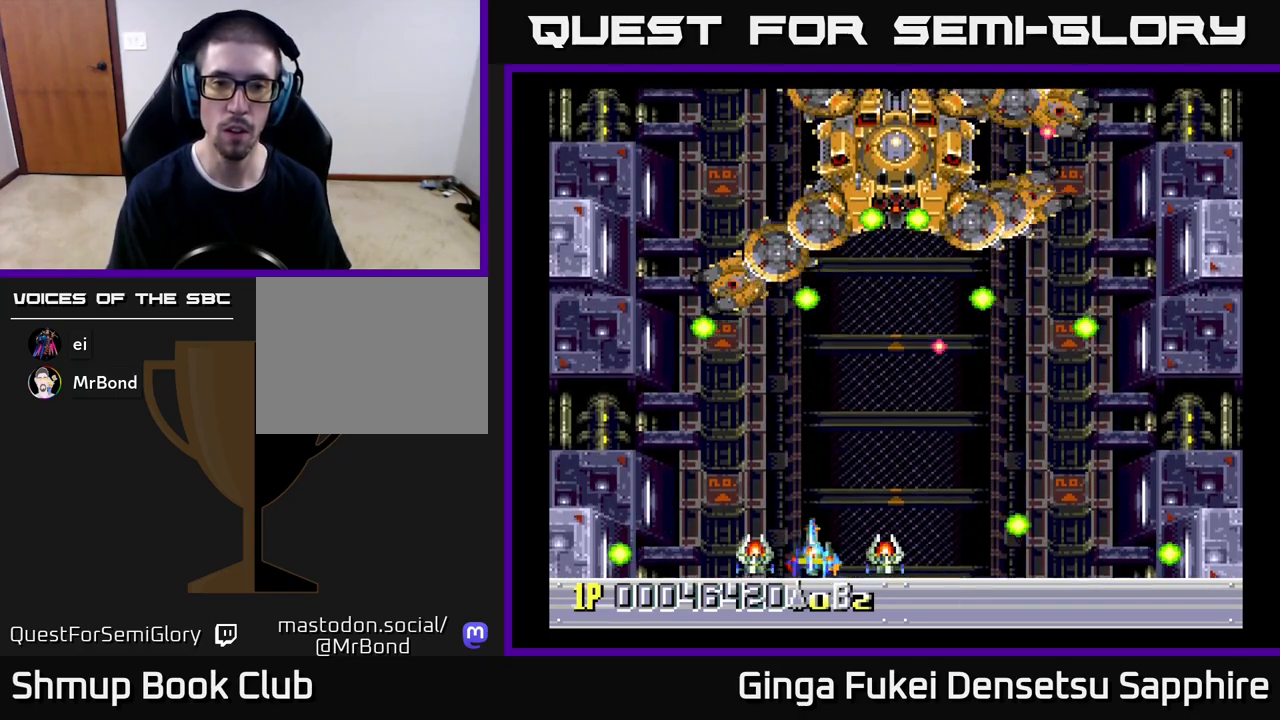
{"buttons": ["DPAD_DOWN", "DPAD_RIGHT"], "left_stick": "center", "events": [[17, "DPAD_RIGHT", "down"], [233, "DPAD_RIGHT", "up"], [250, "DPAD_LEFT", "down"], [267, "DPAD_DOWN", "down"], [300, "DPAD_LEFT", "up"], [317, "DPAD_RIGHT", "down"], [350, "DPAD_DOWN", "up"], [367, "DPAD_DOWN", "down"]]}
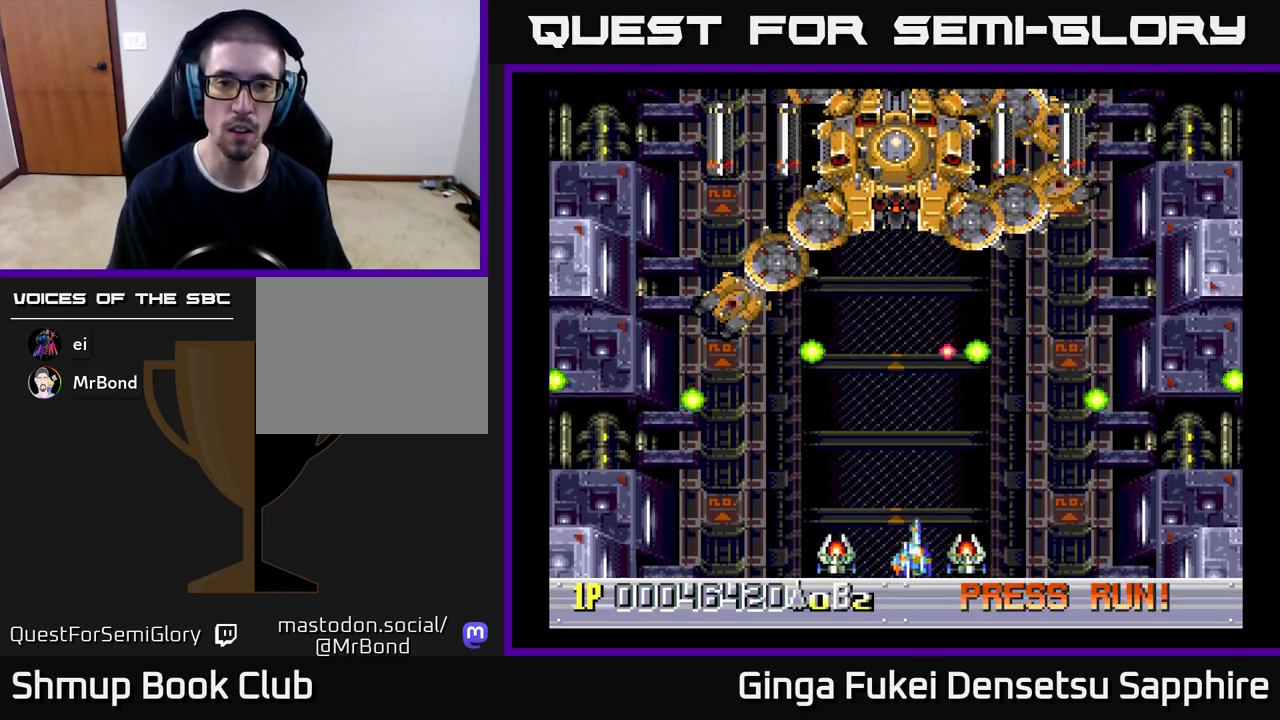
{"buttons": ["DPAD_UP", "DPAD_LEFT"], "left_stick": "center"}
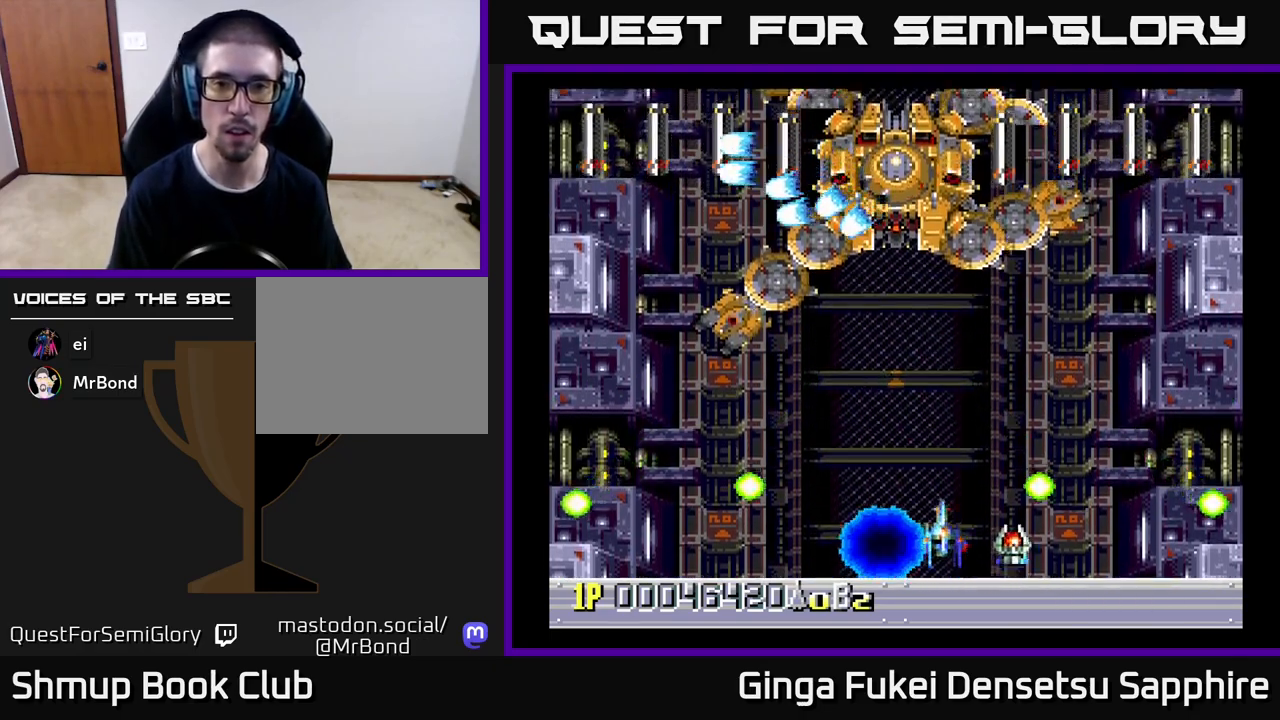
{"buttons": ["DPAD_DOWN"], "left_stick": "center", "events": [[133, "DPAD_LEFT", "up"], [417, "DPAD_LEFT", "down"], [467, "DPAD_UP", "up"], [483, "DPAD_DOWN", "down"], [500, "DPAD_LEFT", "up"]]}
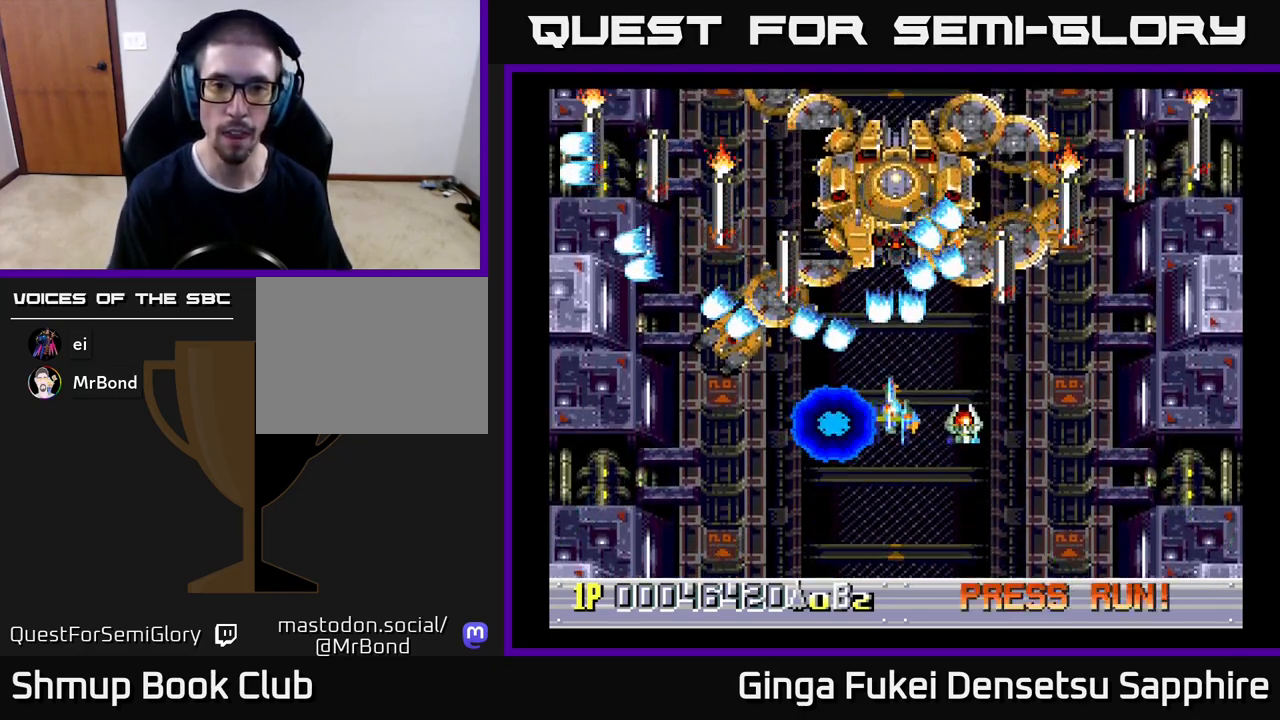
{"buttons": ["DPAD_DOWN", "DPAD_RIGHT"], "left_stick": "center", "events": [[17, "A", "down"], [50, "DPAD_RIGHT", "down"], [83, "A", "up"], [100, "DPAD_RIGHT", "up"], [150, "DPAD_RIGHT", "down"], [217, "DPAD_RIGHT", "up"], [283, "DPAD_LEFT", "down"], [483, "DPAD_LEFT", "up"], [500, "DPAD_RIGHT", "down"]]}
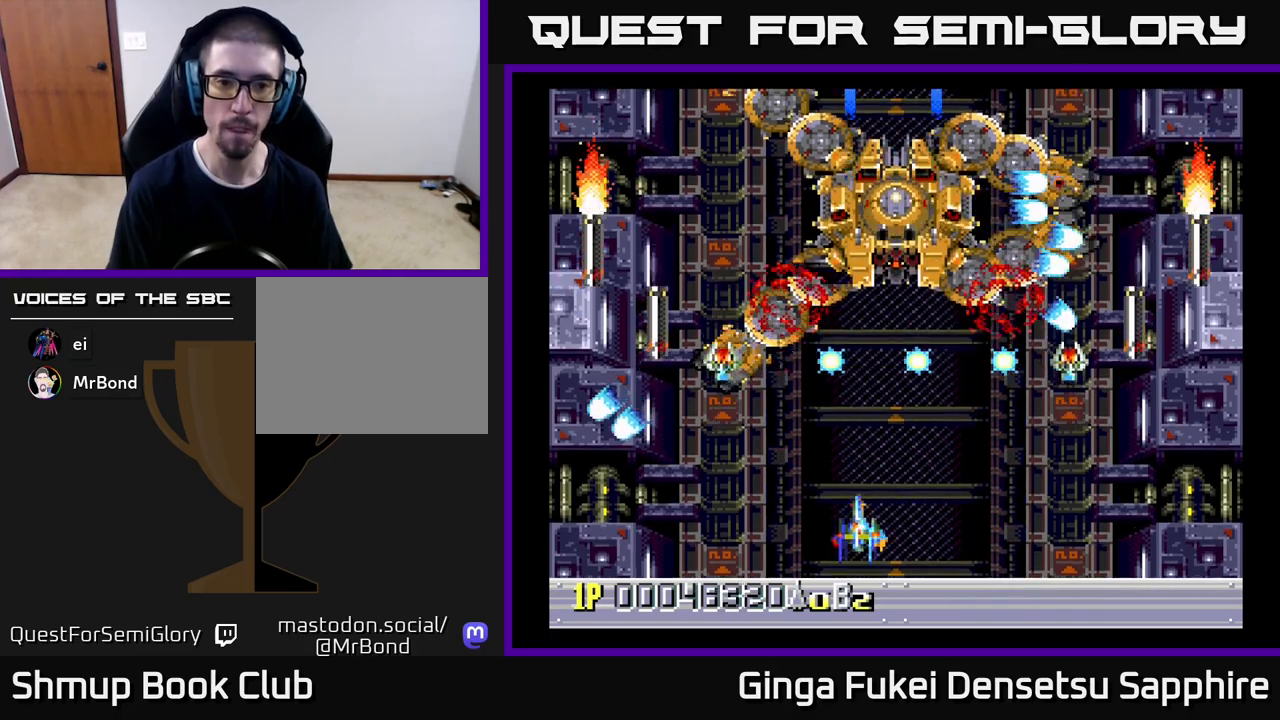
{"buttons": ["DPAD_RIGHT"], "left_stick": "center", "events": [[100, "DPAD_RIGHT", "up"], [117, "DPAD_LEFT", "down"], [217, "DPAD_DOWN", "up"], [333, "DPAD_LEFT", "up"], [333, "DPAD_UP", "down"], [350, "DPAD_RIGHT", "down"], [467, "DPAD_UP", "up"]]}
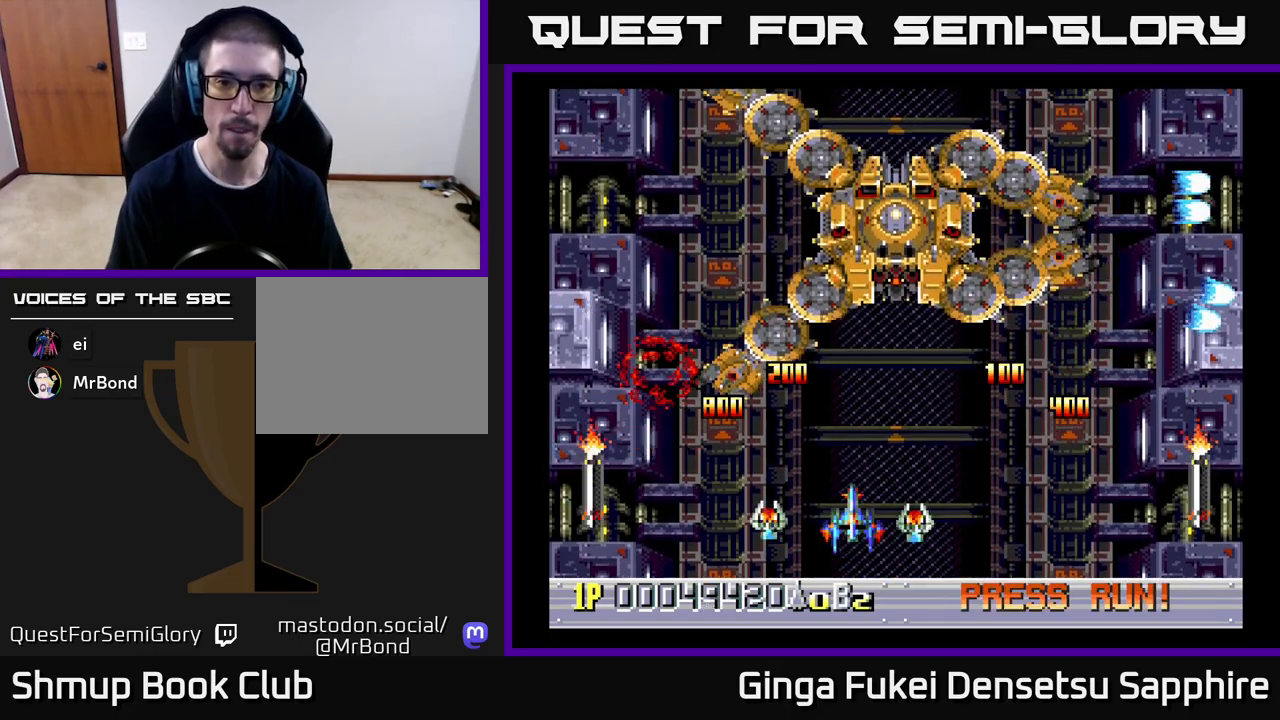
{"buttons": ["DPAD_DOWN"], "left_stick": "center"}
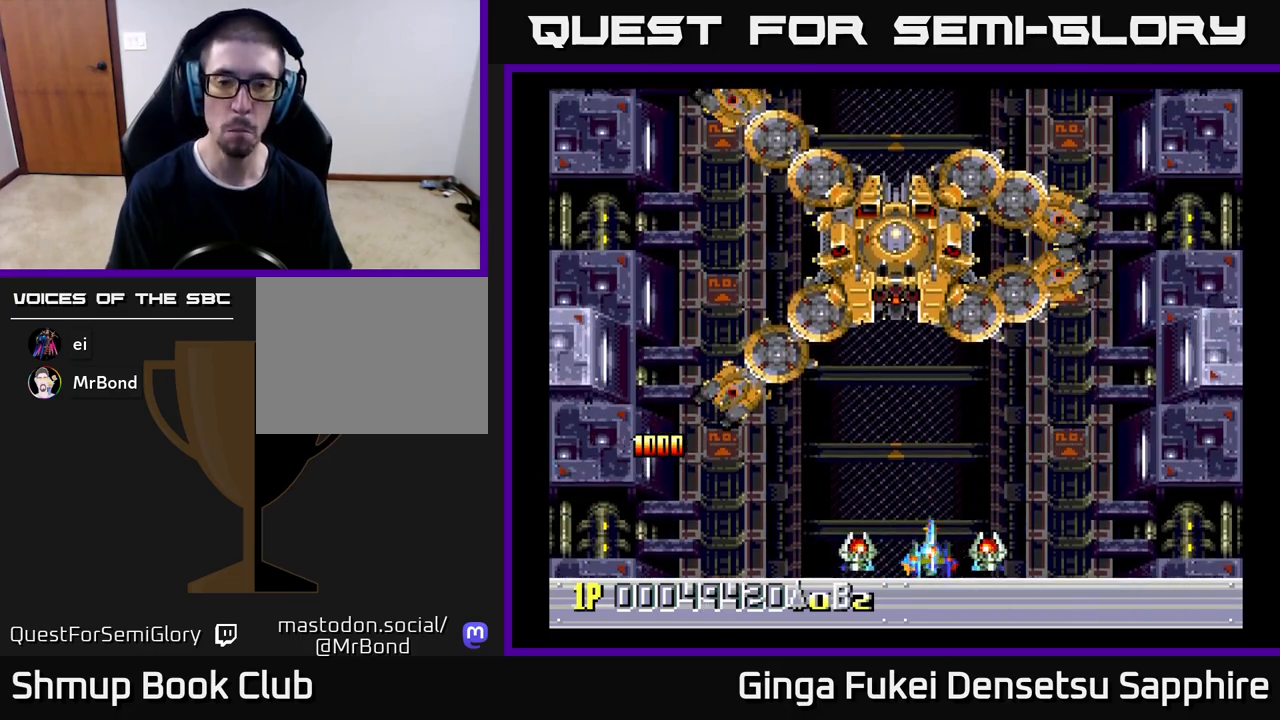
{"buttons": [], "left_stick": "center", "events": [[100, "DPAD_LEFT", "down"], [133, "DPAD_DOWN", "up"], [150, "DPAD_LEFT", "up"], [167, "DPAD_UP", "down"], [317, "DPAD_LEFT", "down"], [333, "DPAD_LEFT", "up"], [333, "DPAD_UP", "up"]]}
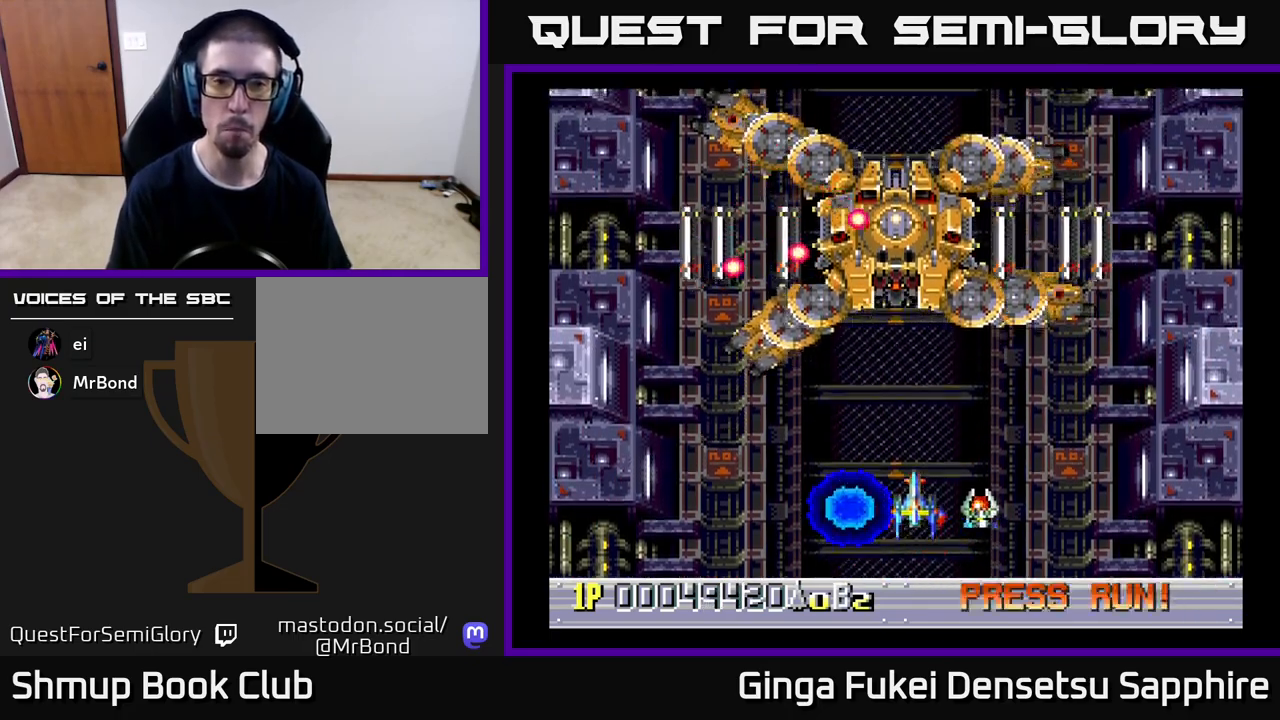
{"buttons": ["DPAD_LEFT"], "left_stick": "center", "events": [[167, "DPAD_DOWN", "down"], [267, "DPAD_LEFT", "down"], [283, "DPAD_DOWN", "up"]]}